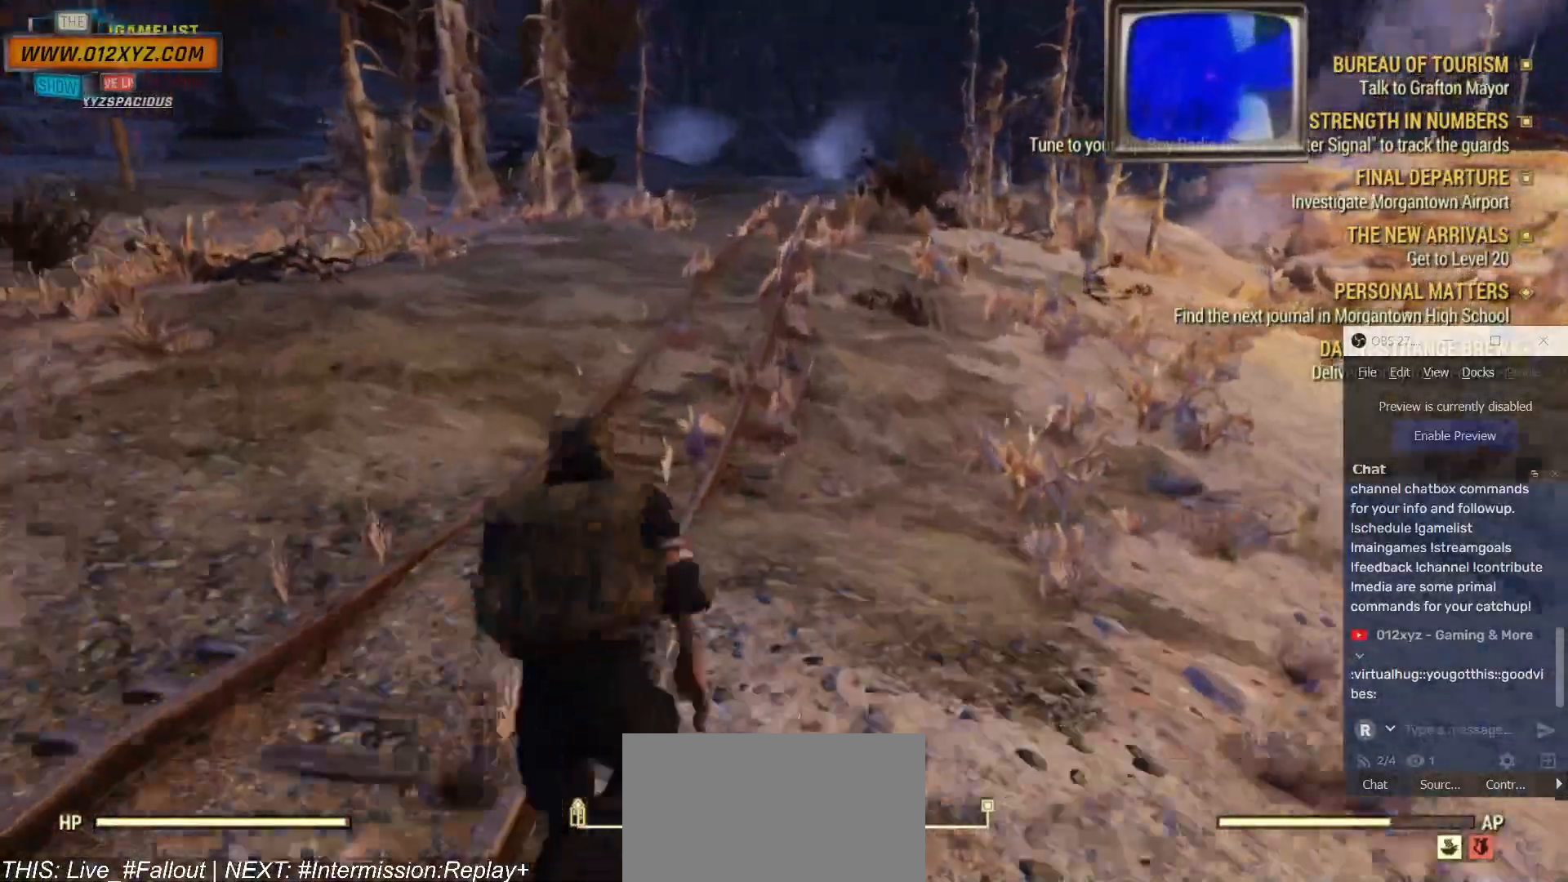
Gameplay with keyboard and mouse; each line is a JSON object with the keys and mouse buttons held at the frame after it. "events" lists presses ("down") and releases ("up") of "1", "2", "3", "4", "5", "a", "alt", "b", "c", "ctrl", "d", "e", "f", "g", "q", "r", "s", "shift", "space", "t", "tab", "v", "w", "x", "z", "mouse_left", "mouse_wheel", "mouse_right", "mouse_mb4" and "mouse_mb5" between this image and that frame as [ms after this image, input, new state], when the widget could be followed in between. "mouse_left", "mouse_wheel", "mouse_right", "mouse_mb4", "mouse_mb5" = the "left", "wheel", "right", "mb4", "mb5" buttons of the "mouse" list. No other keys are recorded. "wheel" means that the mouse wheel is clicked or scrolled. Not read: mouse_move.
{"keys": ["w"], "mouse": [], "events": []}
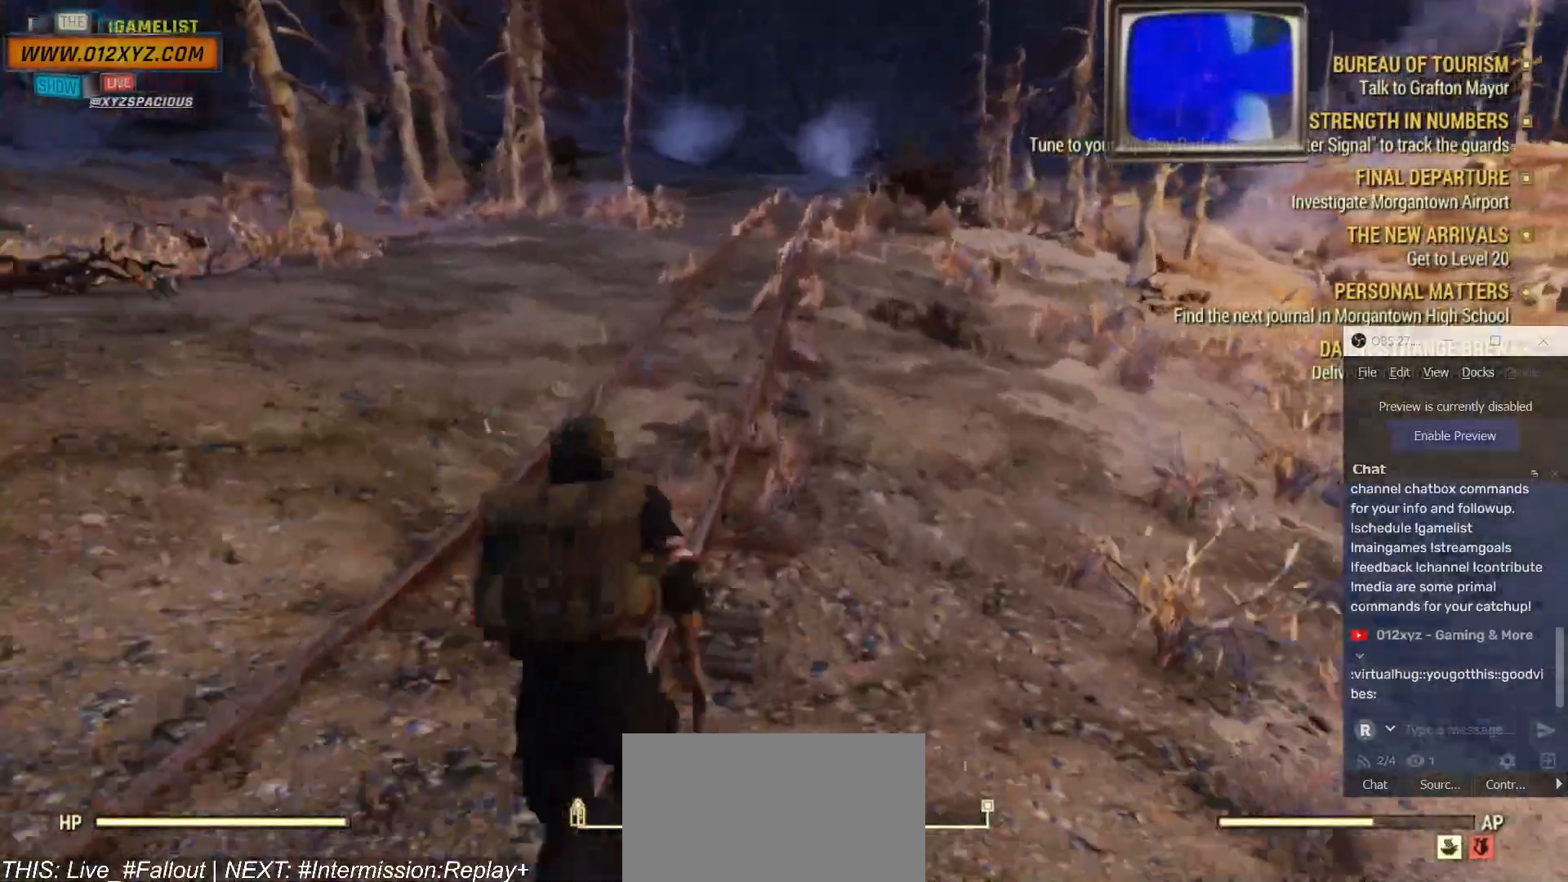
{"keys": ["w"], "mouse": [], "events": []}
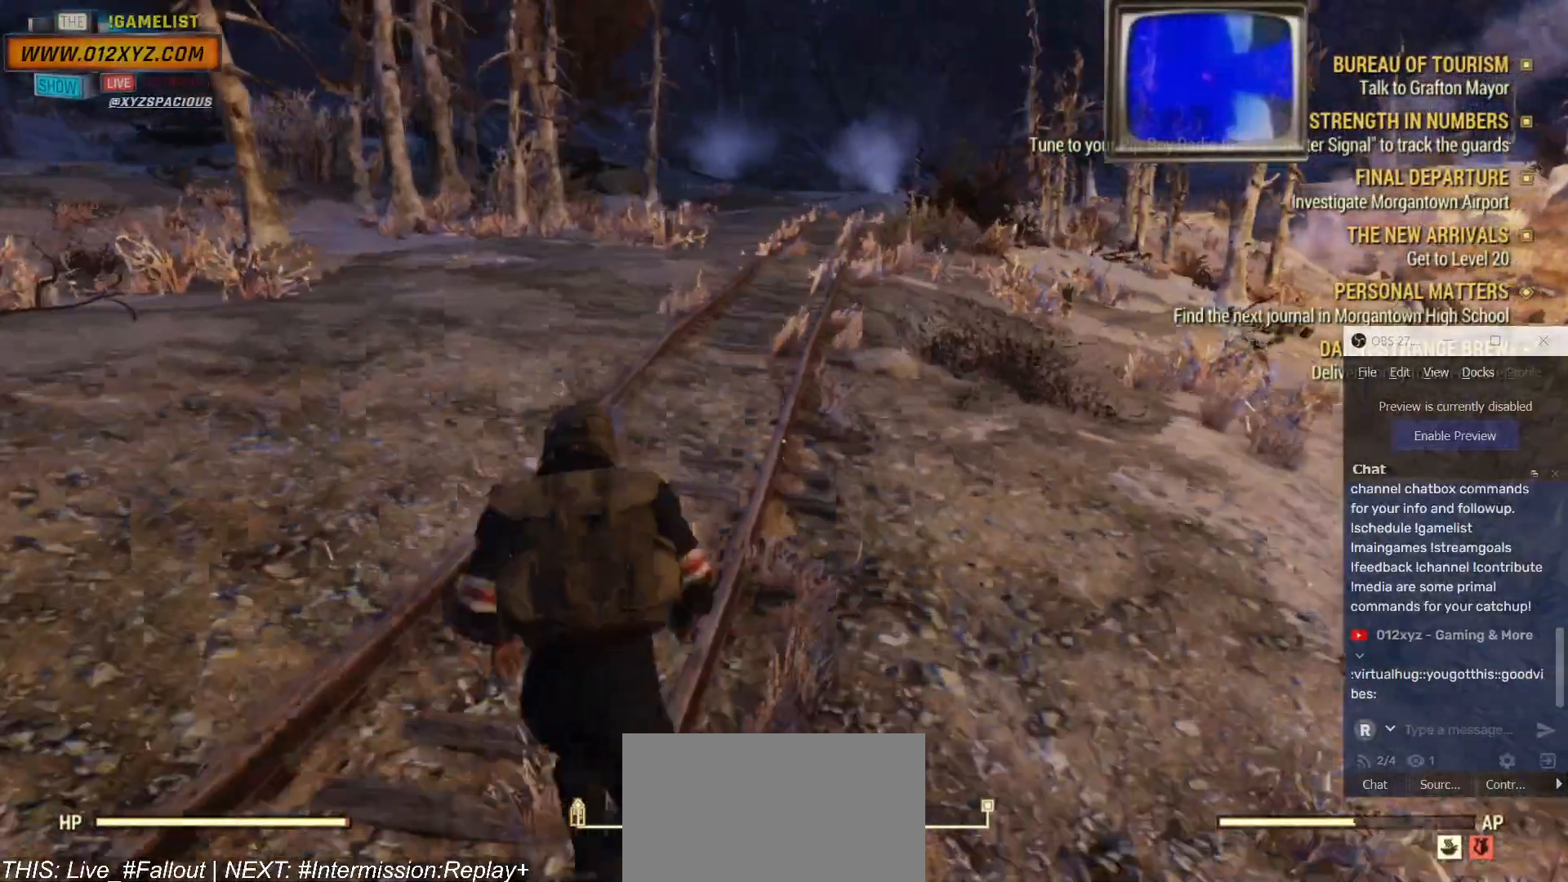
{"keys": ["w"], "mouse": [], "events": []}
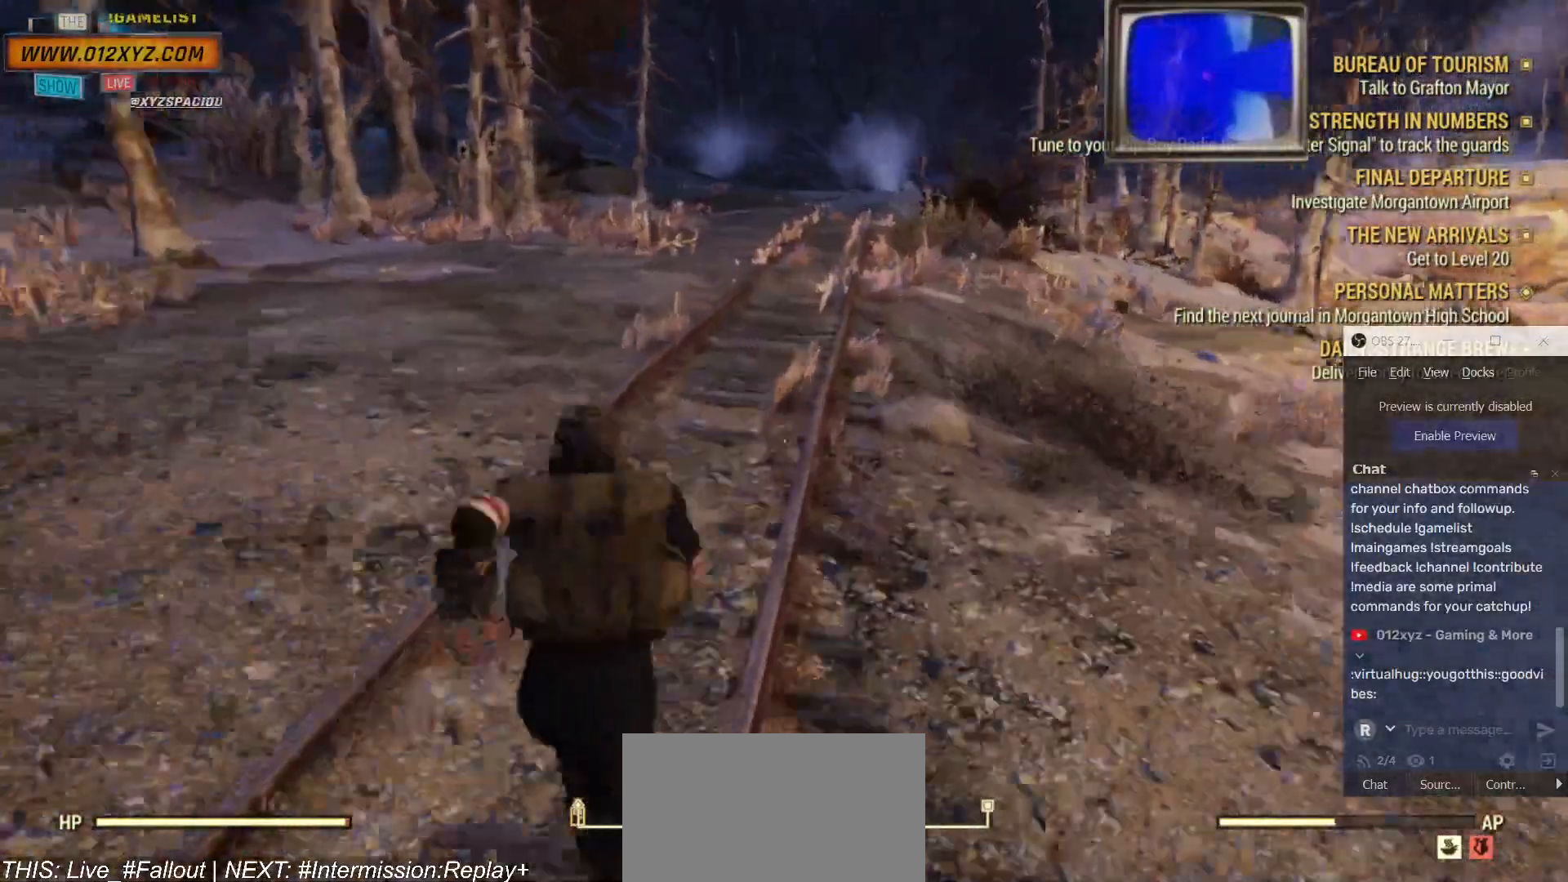
{"keys": ["w"], "mouse": [], "events": []}
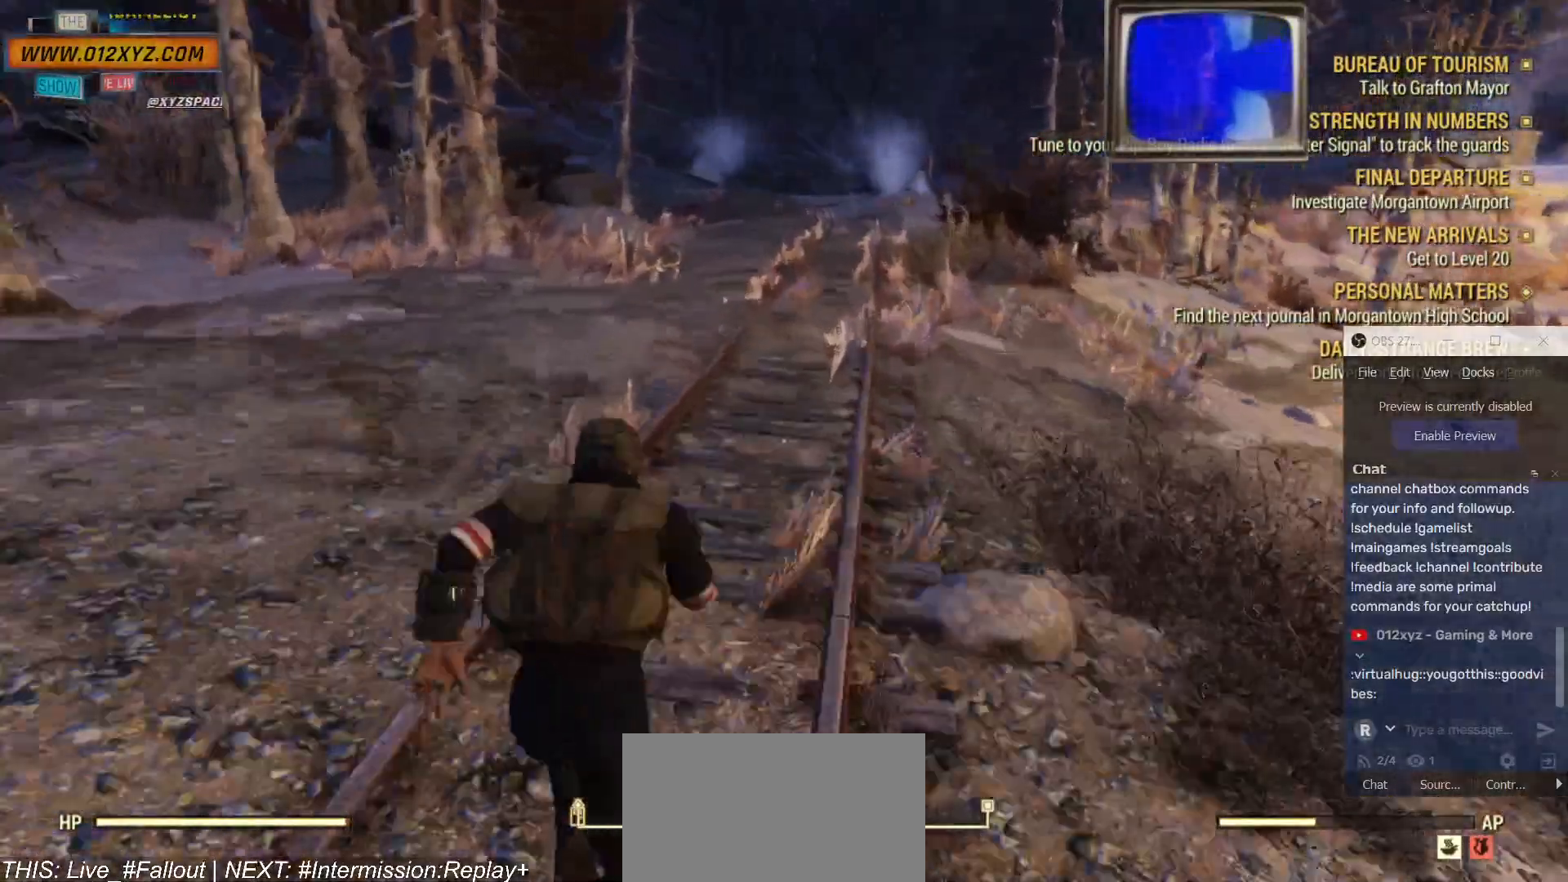
{"keys": ["w"], "mouse": [], "events": []}
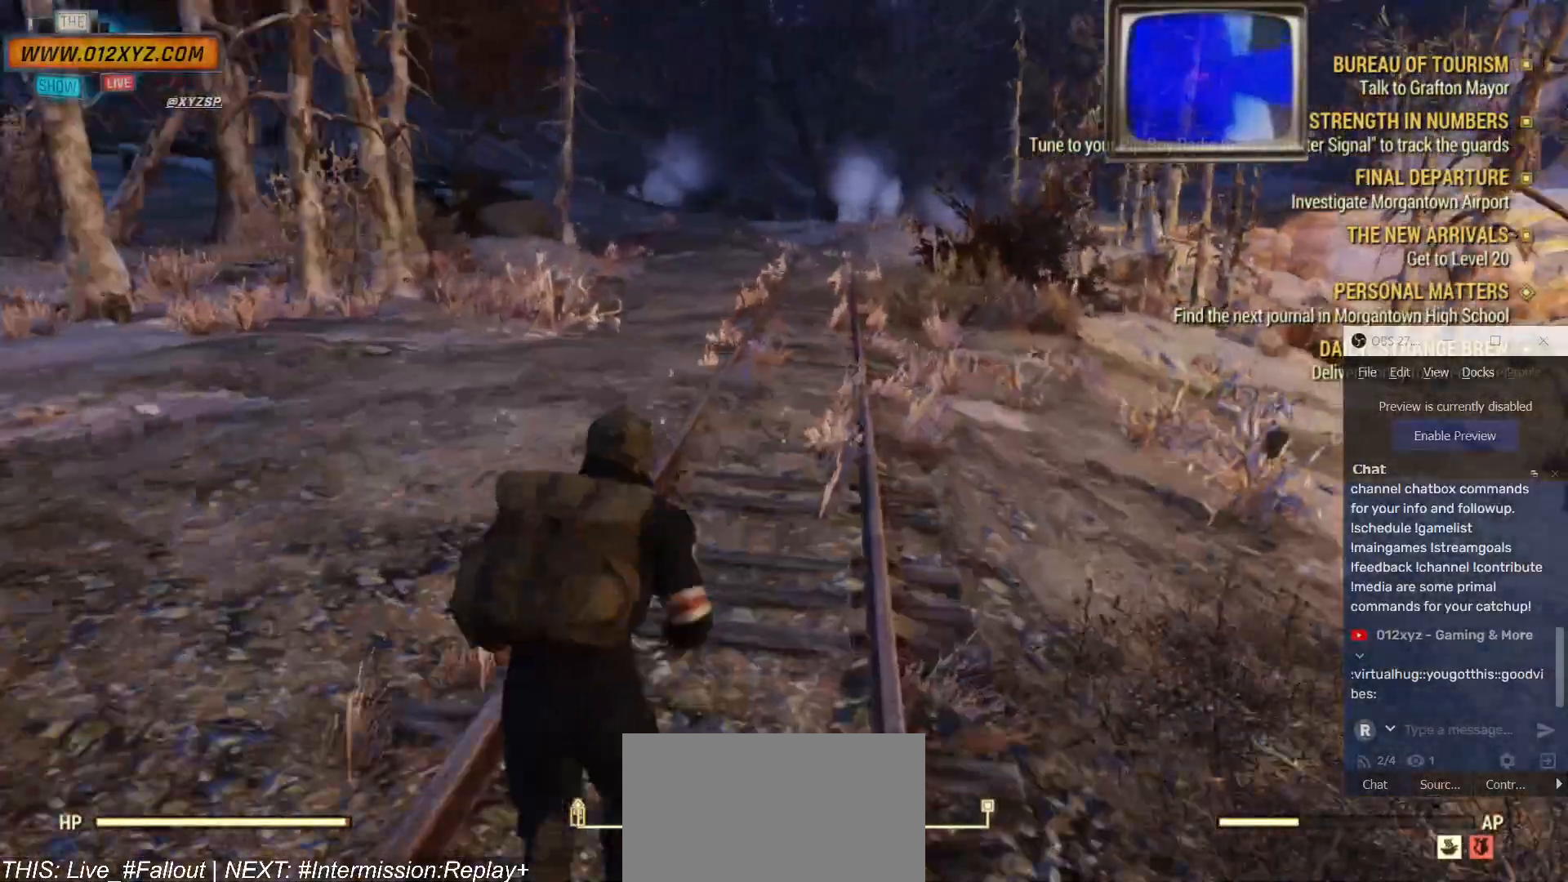
{"keys": ["w"], "mouse": [], "events": []}
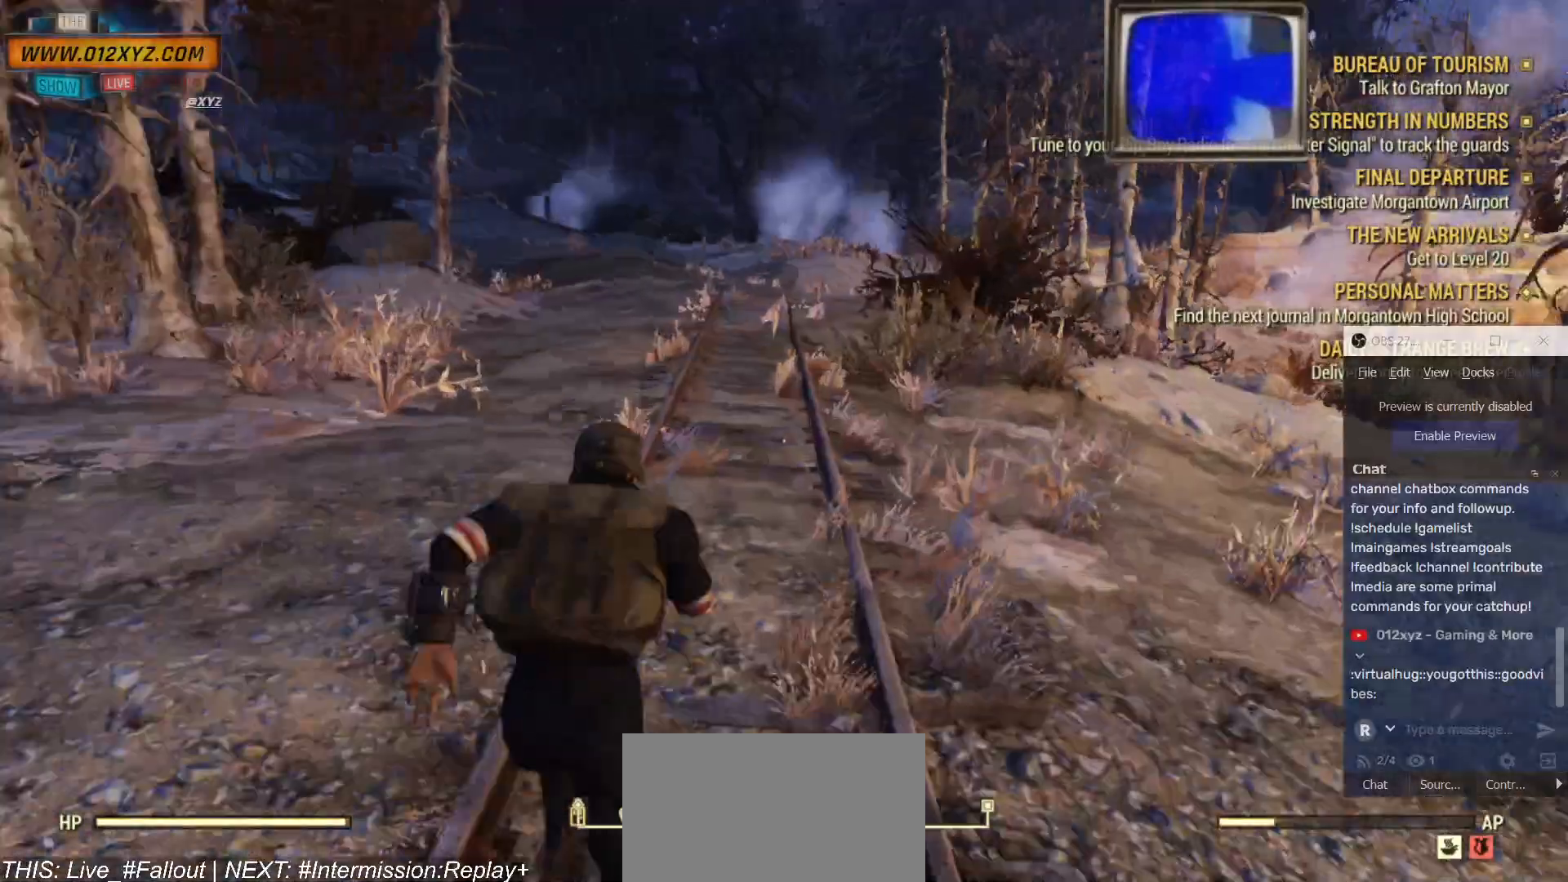
{"keys": ["w"], "mouse": [], "events": []}
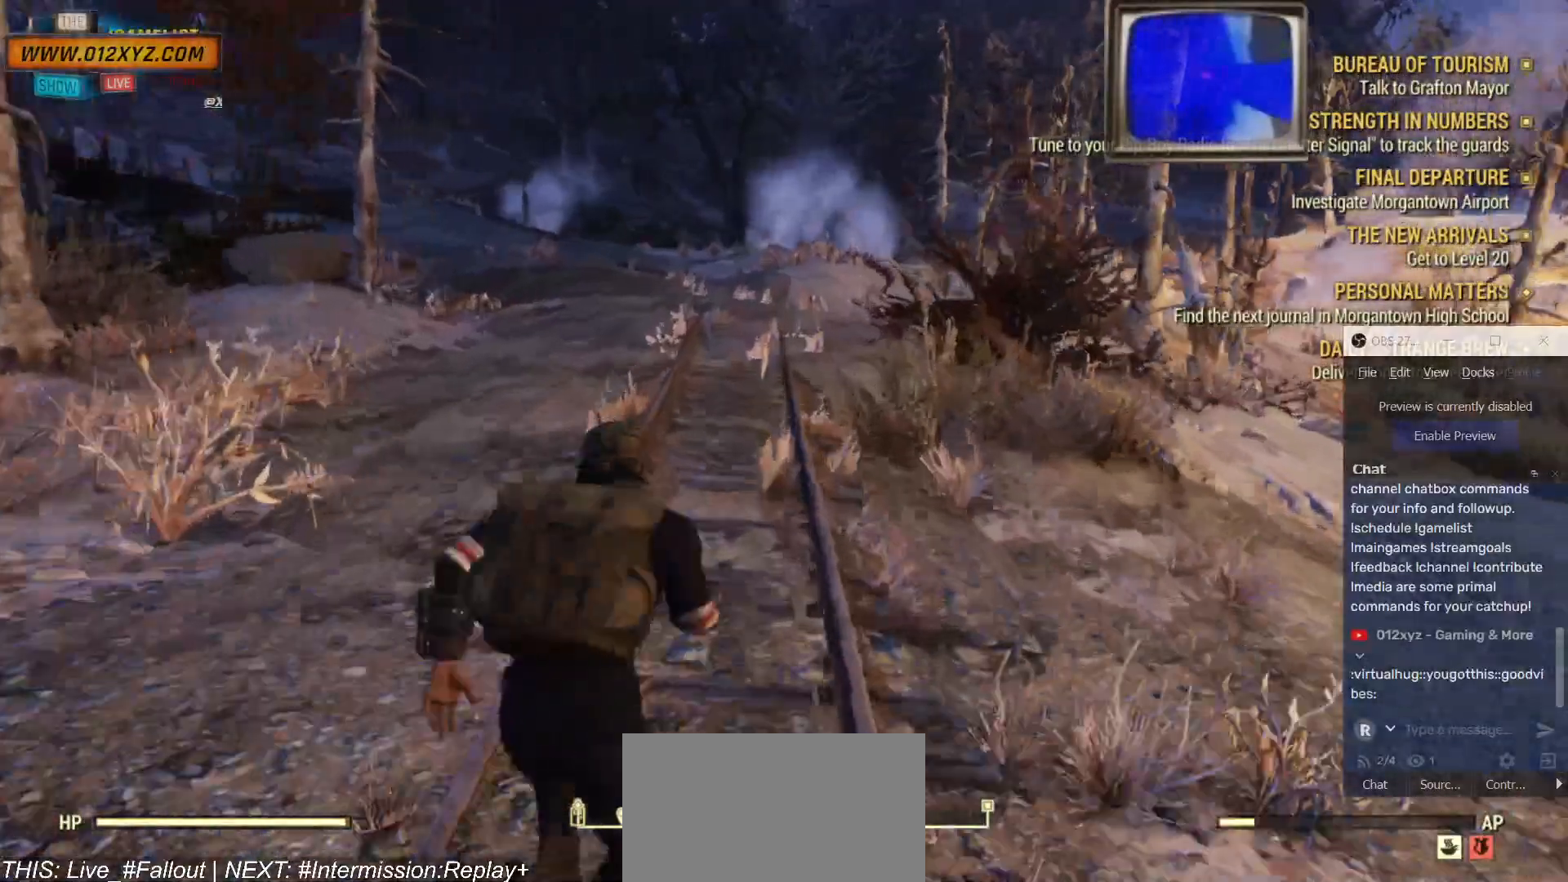
{"keys": ["w"], "mouse": [], "events": []}
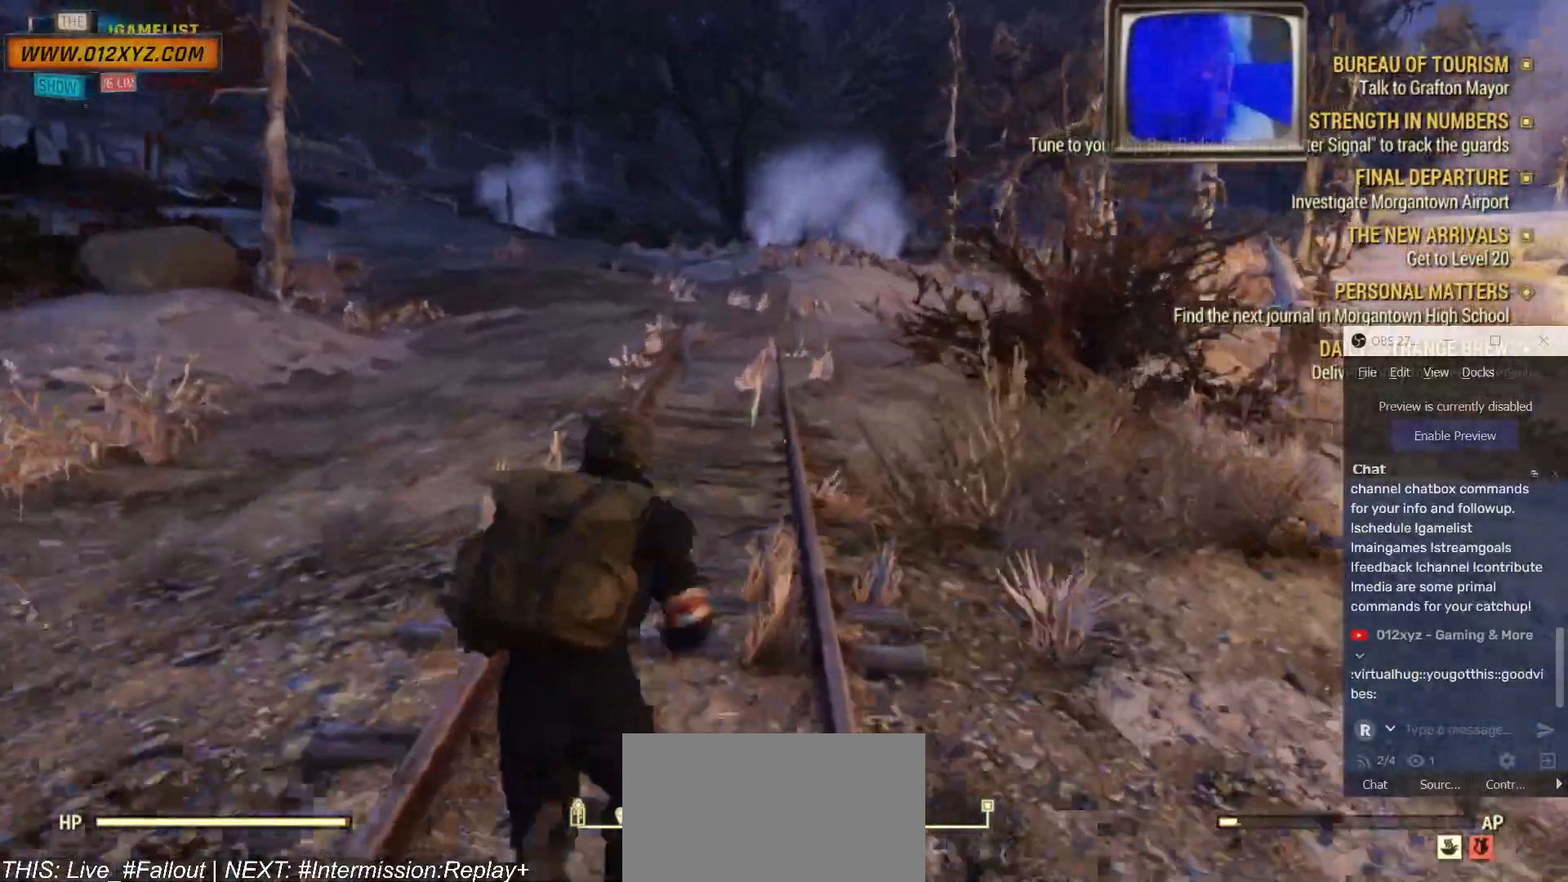
{"keys": ["w"], "mouse": [], "events": []}
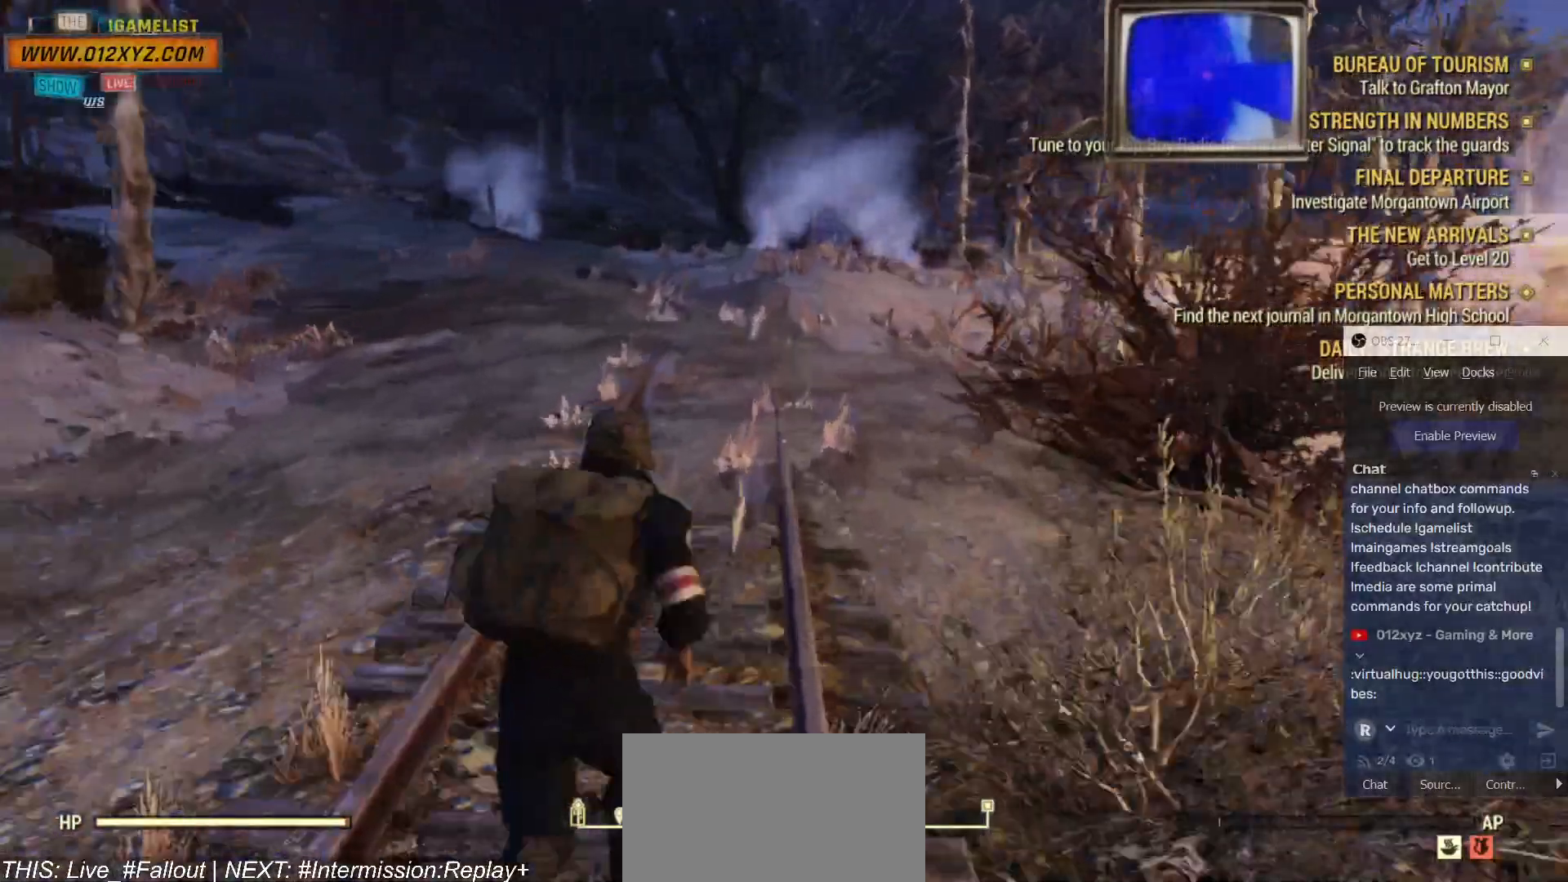
{"keys": ["w"], "mouse": [], "events": []}
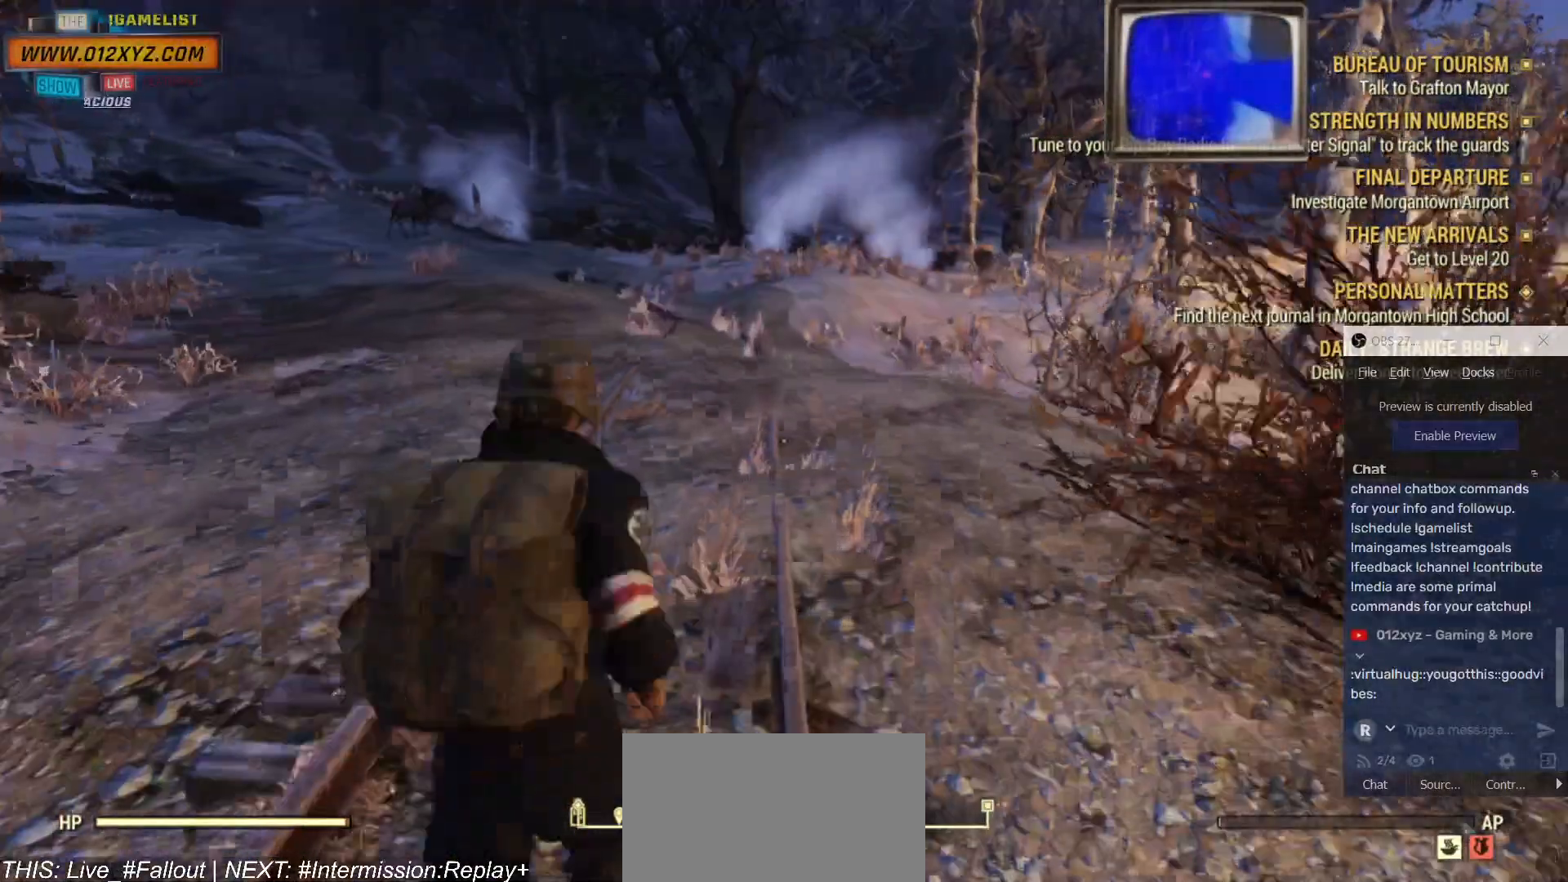
{"keys": ["w"], "mouse": [], "events": []}
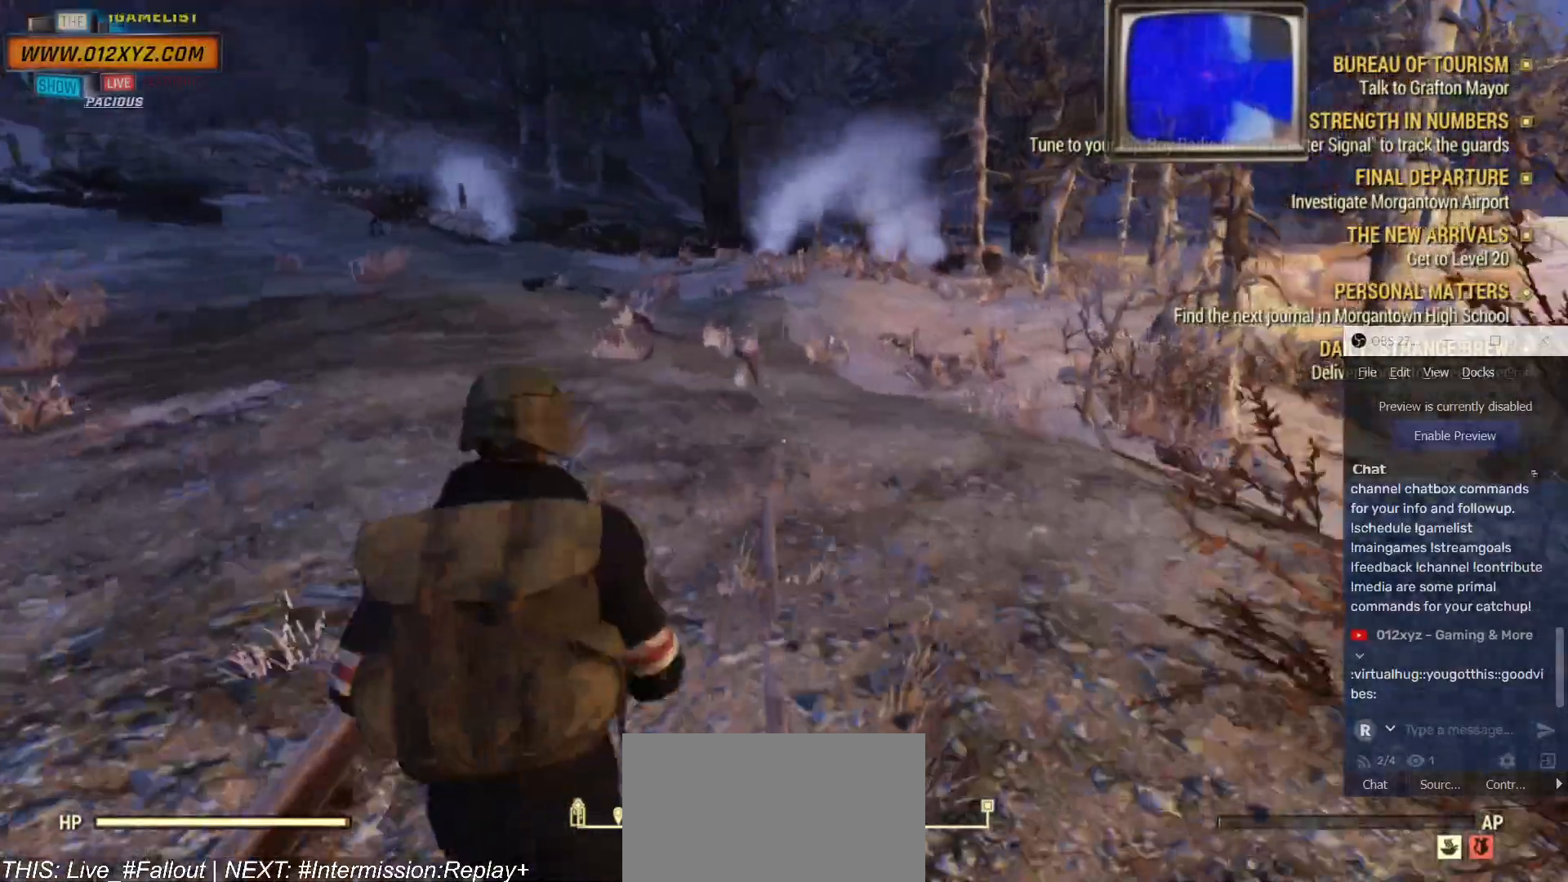
{"keys": ["a", "w"], "mouse": [], "events": [[167, "a", "down"]]}
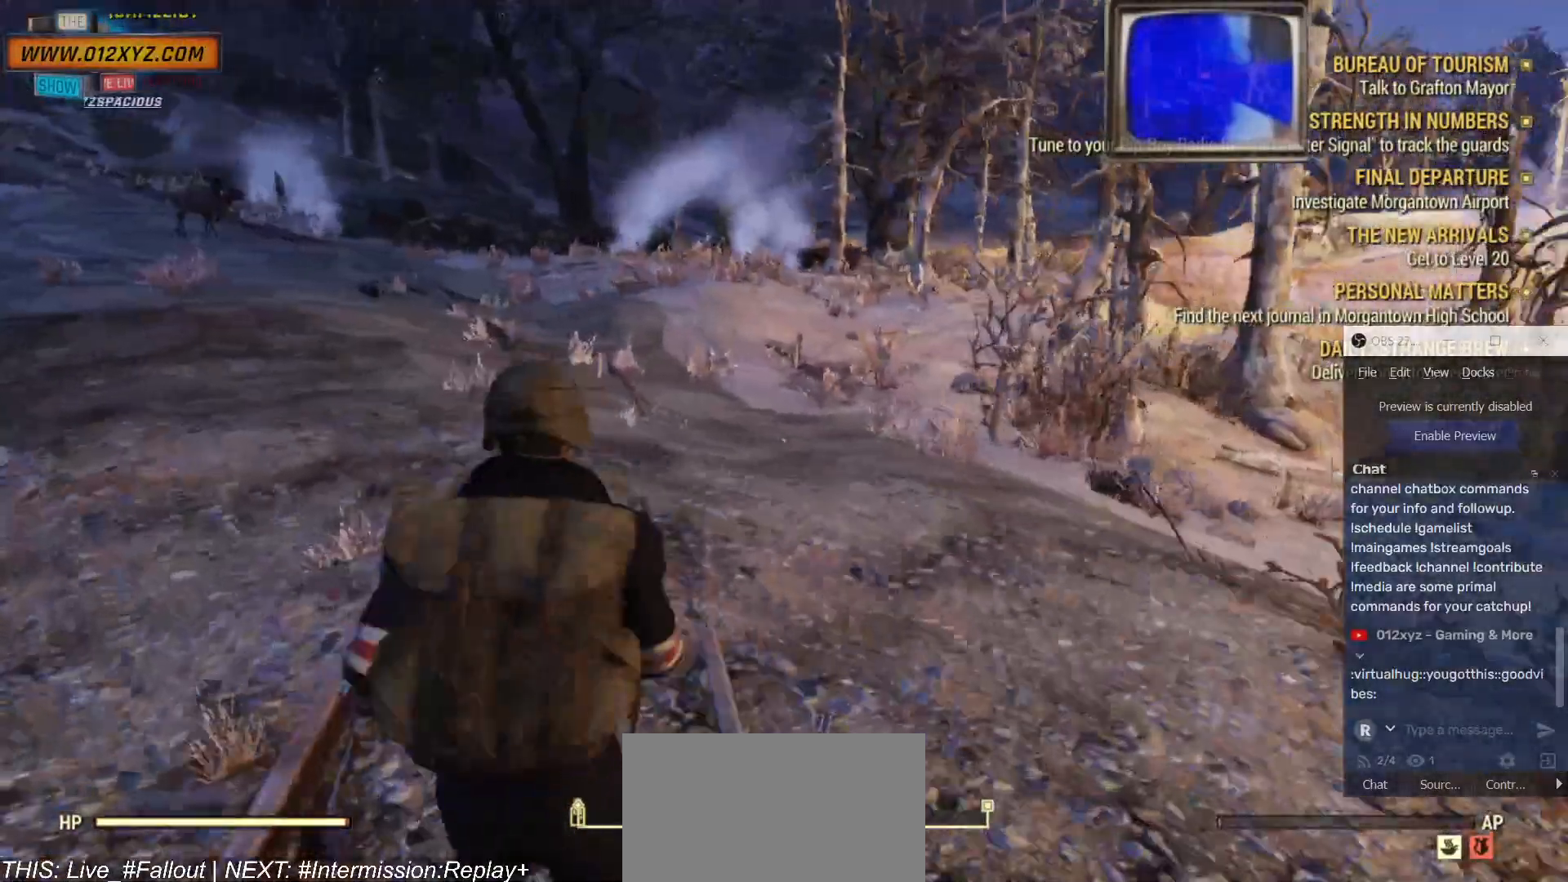
{"keys": ["w"], "mouse": [], "events": [[500, "a", "up"]]}
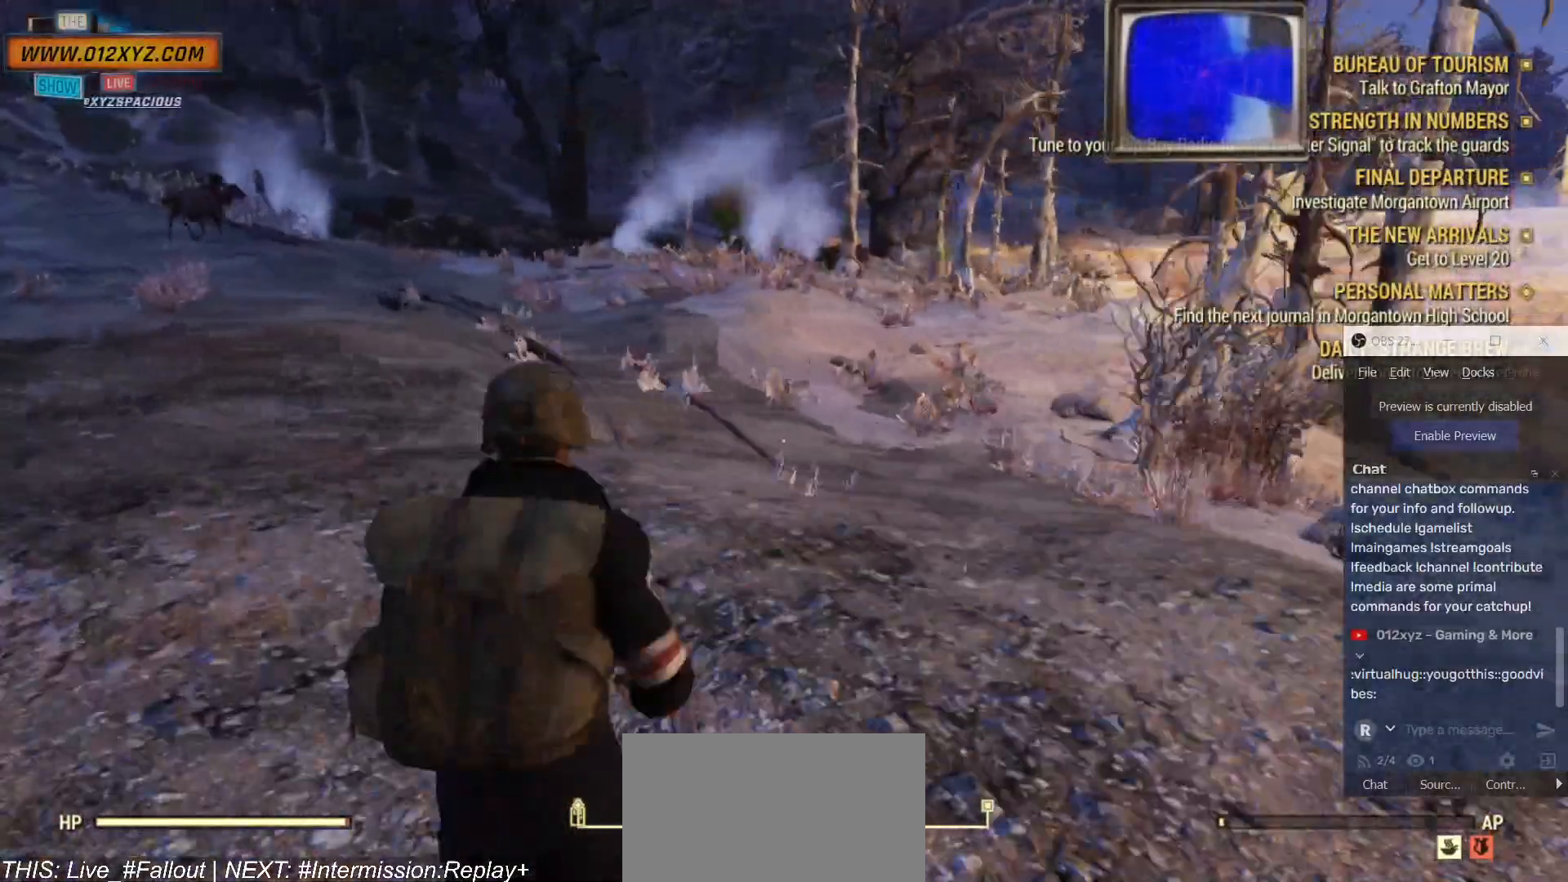
{"keys": ["w"], "mouse": [], "events": []}
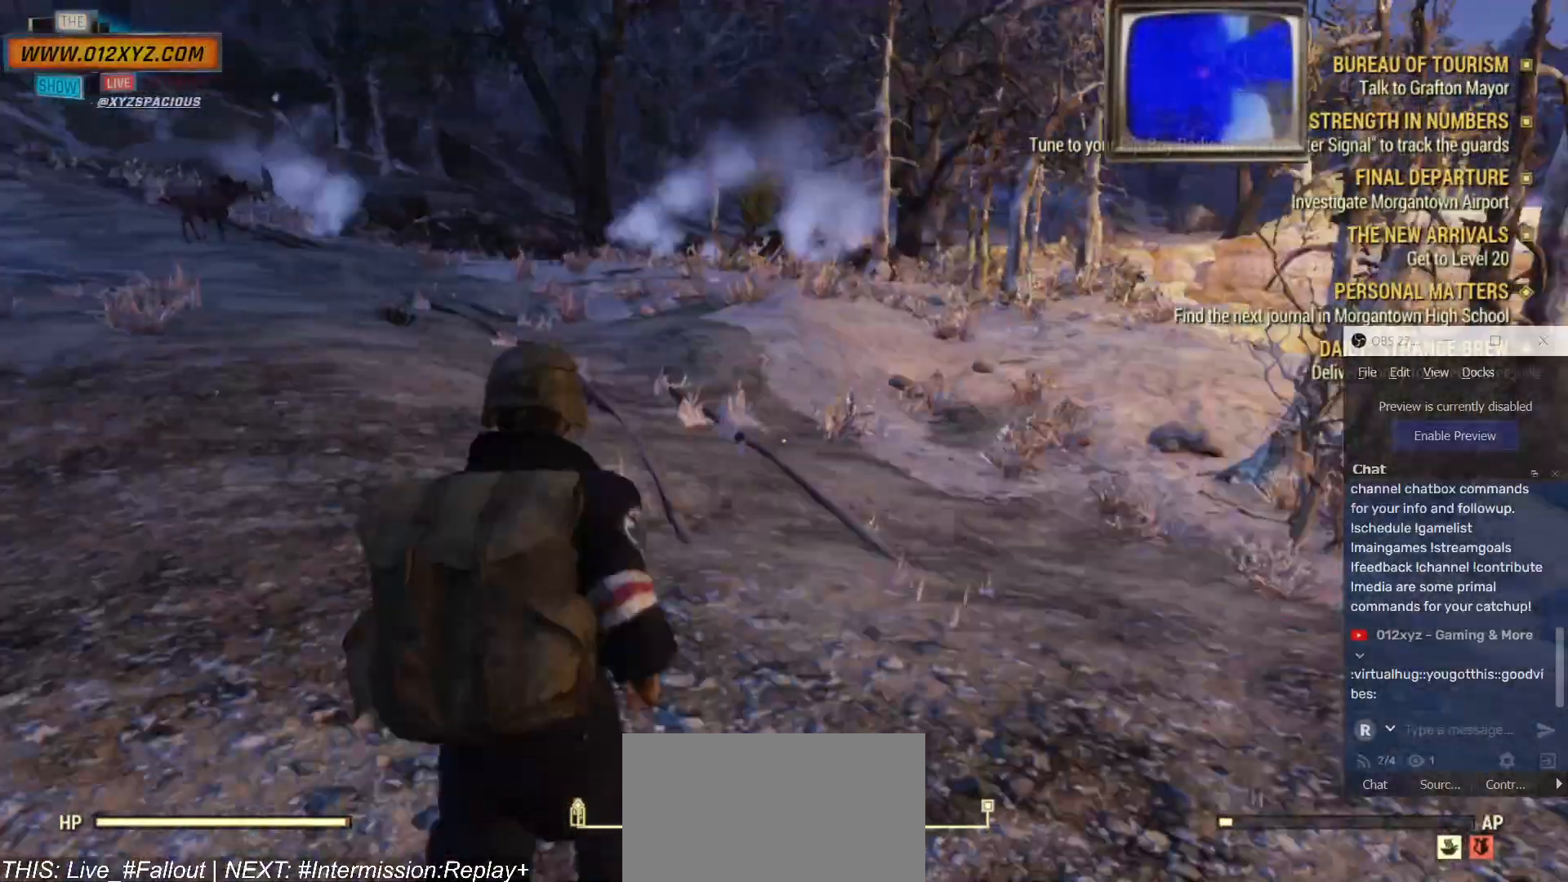
{"keys": ["d", "w"], "mouse": [], "events": [[267, "d", "down"]]}
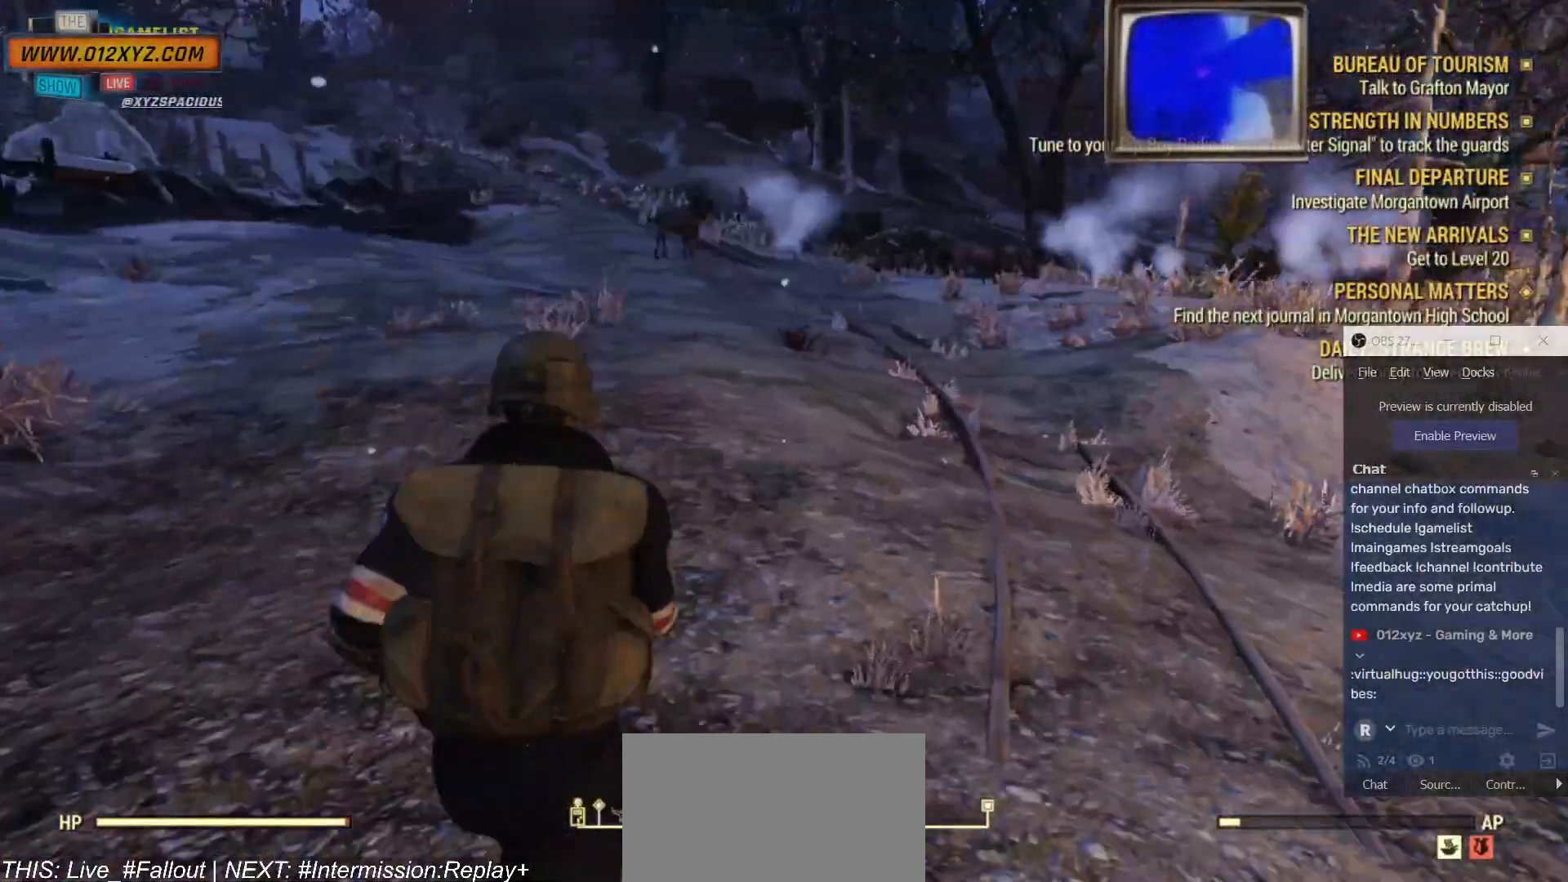
{"keys": [], "mouse": [], "events": [[167, "d", "up"], [367, "w", "up"]]}
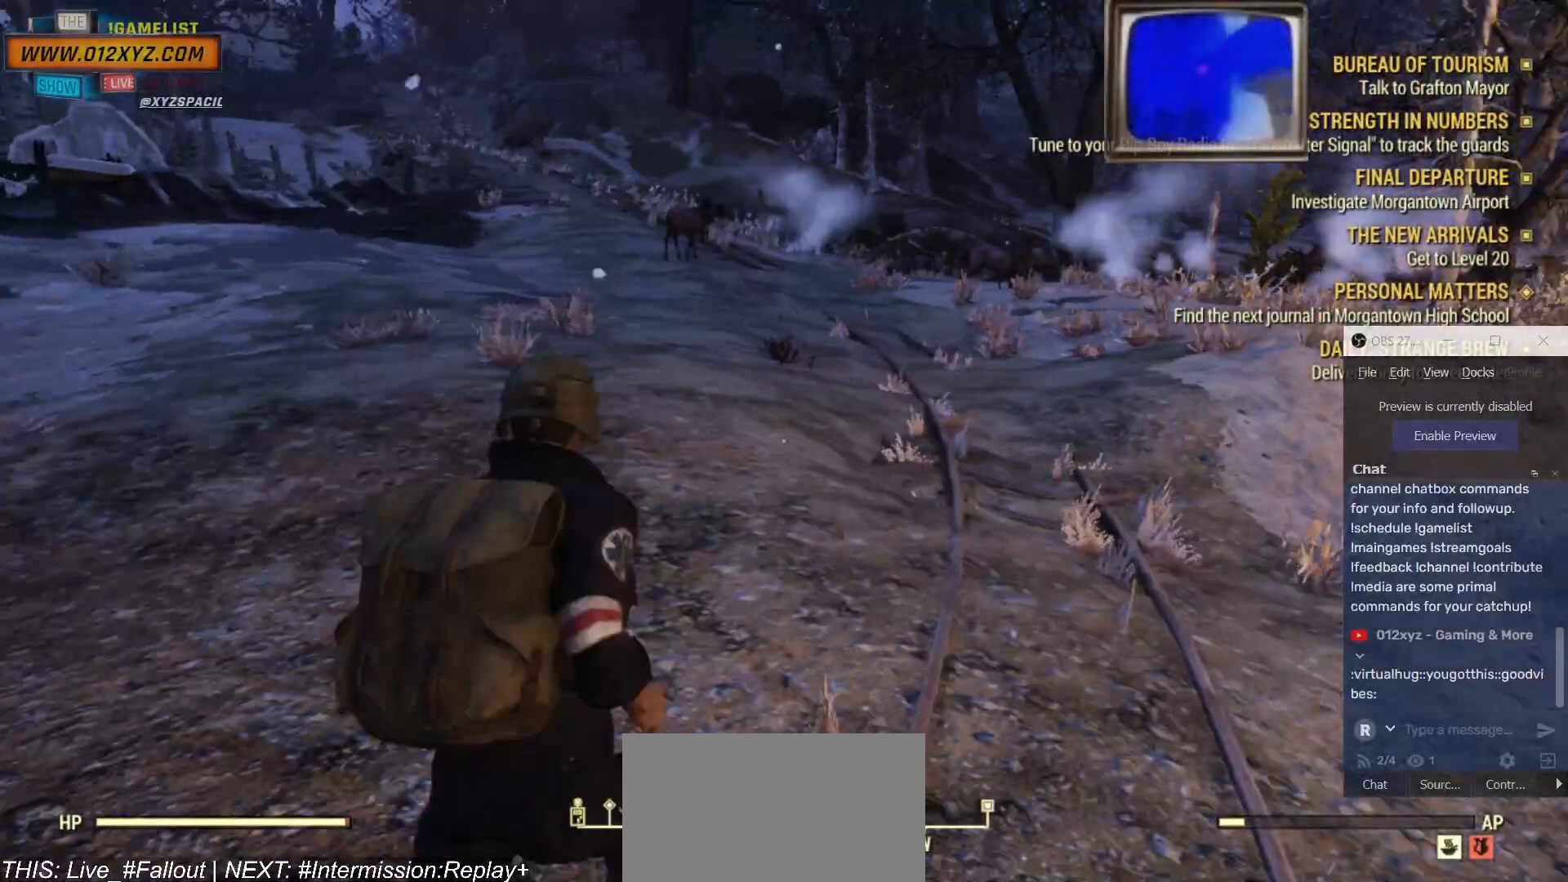
{"keys": [], "mouse": [], "events": []}
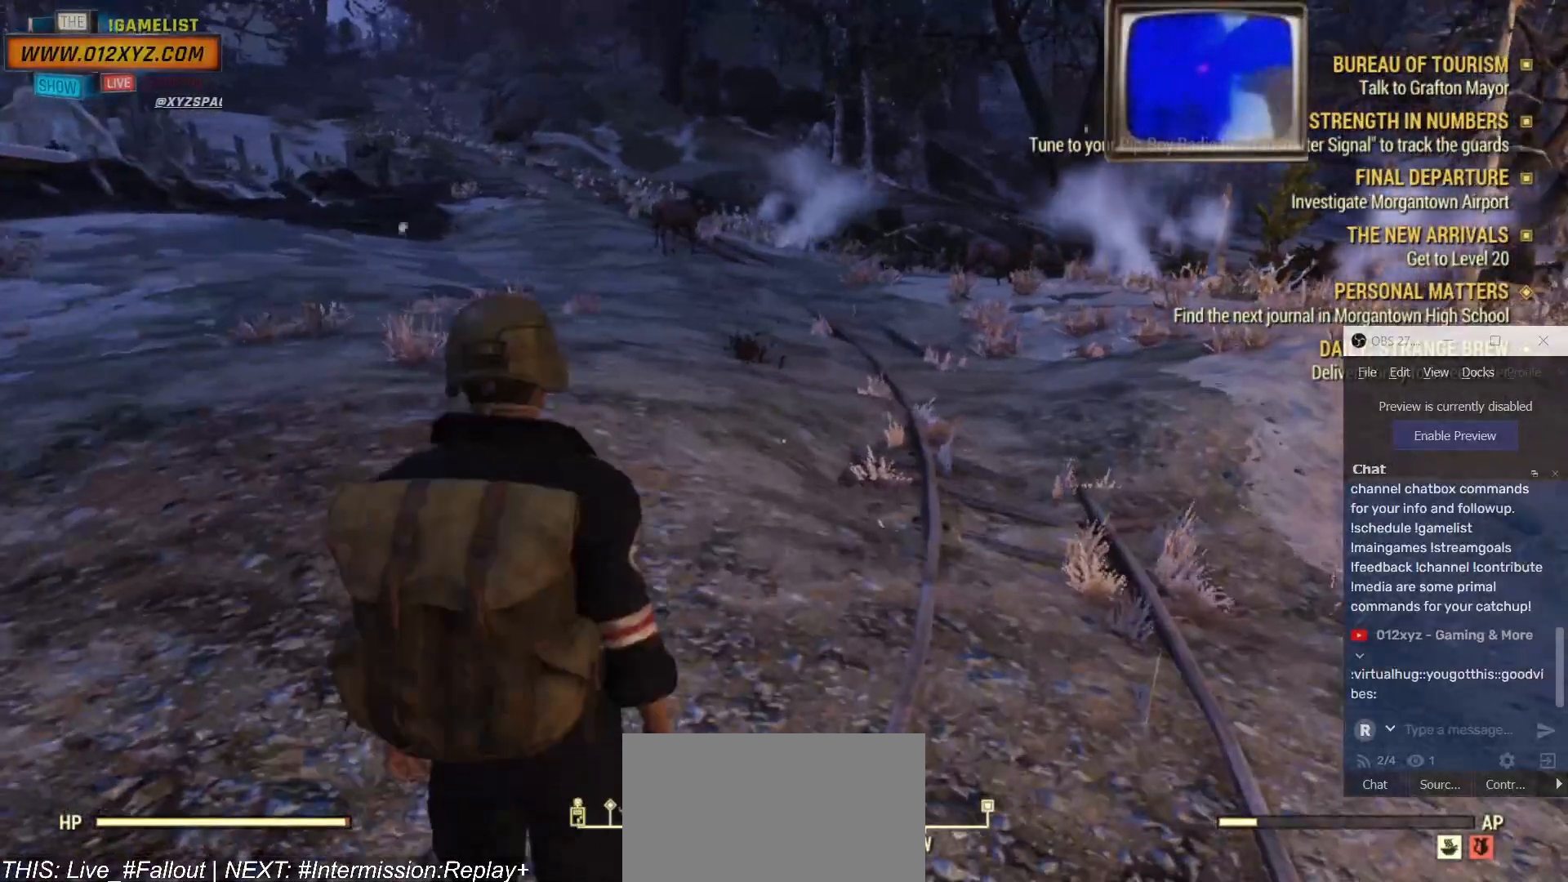
{"keys": [], "mouse": [], "events": []}